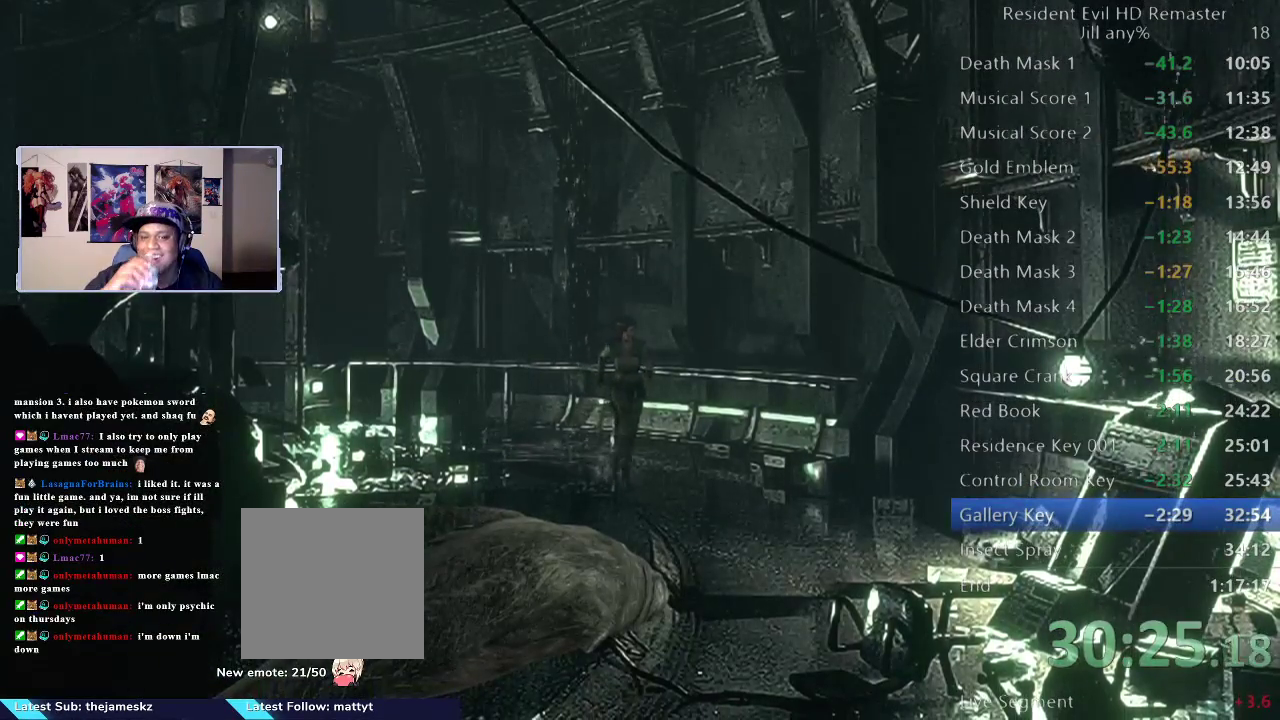
Gameplay with a controller (Xbox layout); each line is a JSON object with the inputs held at the frame after it. "events" lists button and stick changes between this image and that frame as [ms after this image, input, new state], when the widget could be followed in between. This document gives stick clicks only as held states, not as events. Not read: L2.
{"buttons": [], "left_stick": "down", "right_stick": "center", "events": []}
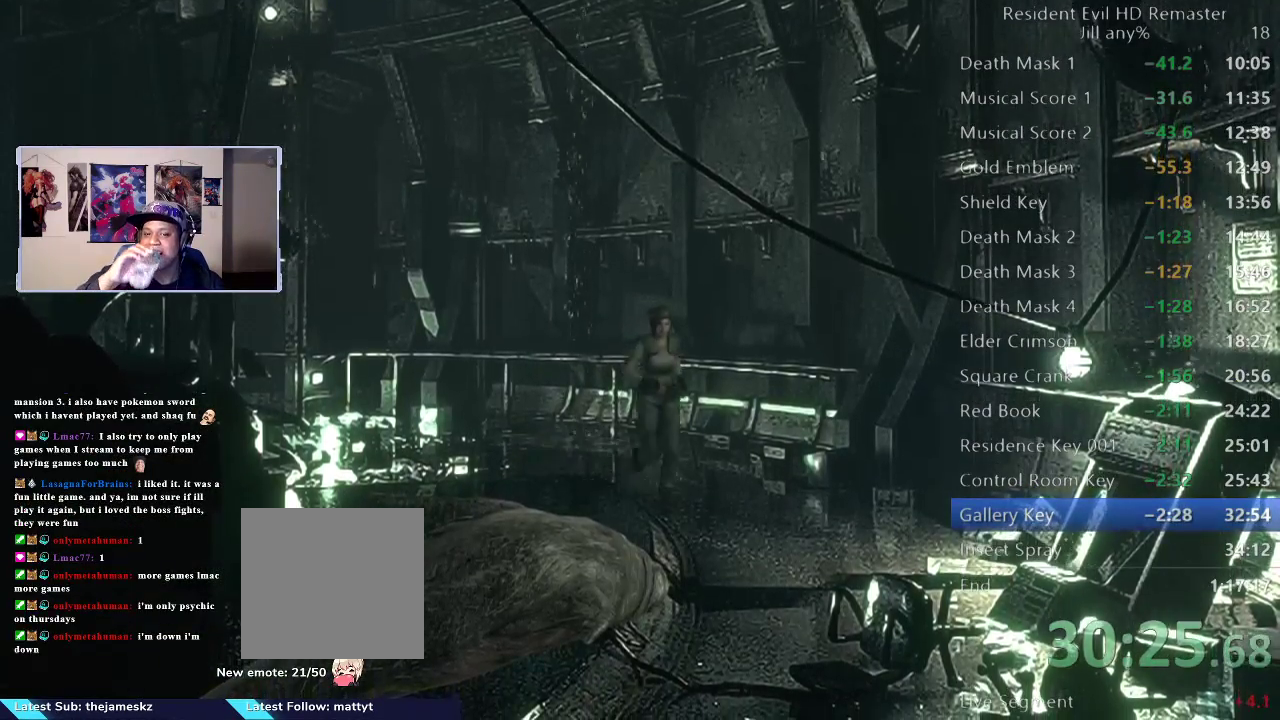
{"buttons": [], "left_stick": "down", "right_stick": "center", "events": [[167, "R2", "down"], [250, "R2", "up"]]}
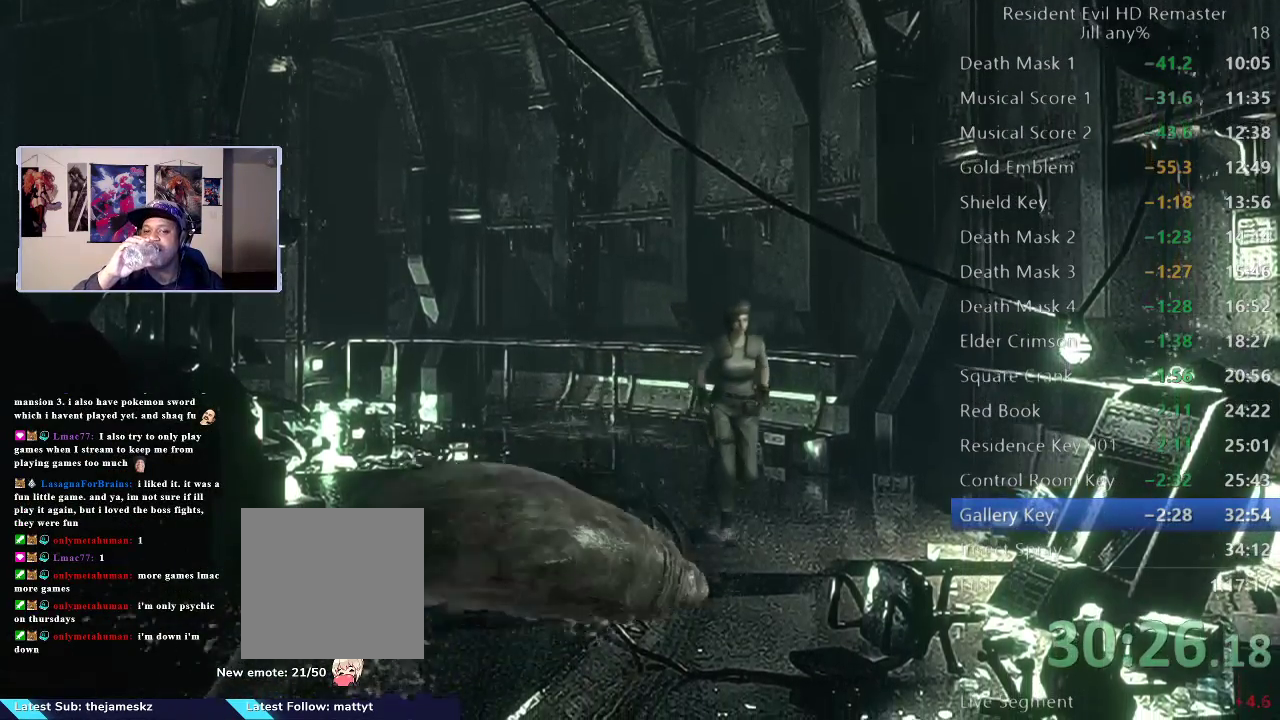
{"buttons": [], "left_stick": "down", "right_stick": "center", "events": []}
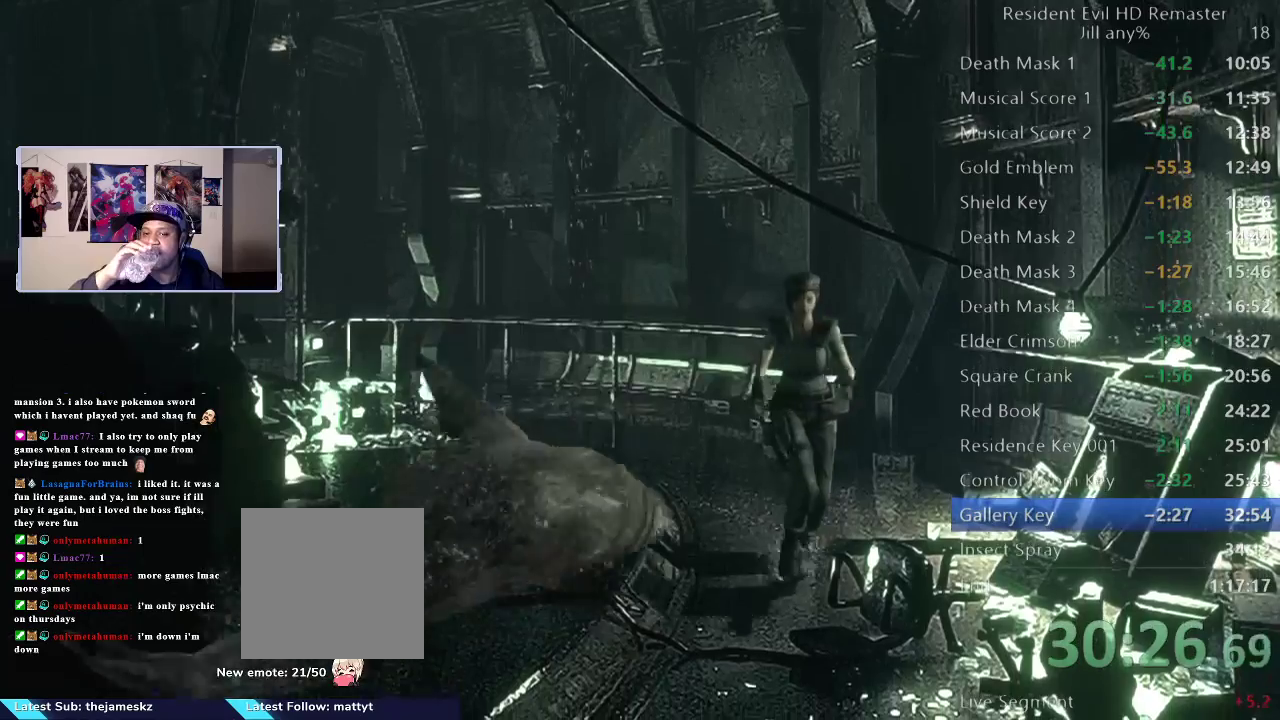
{"buttons": [], "left_stick": "down", "right_stick": "center", "events": []}
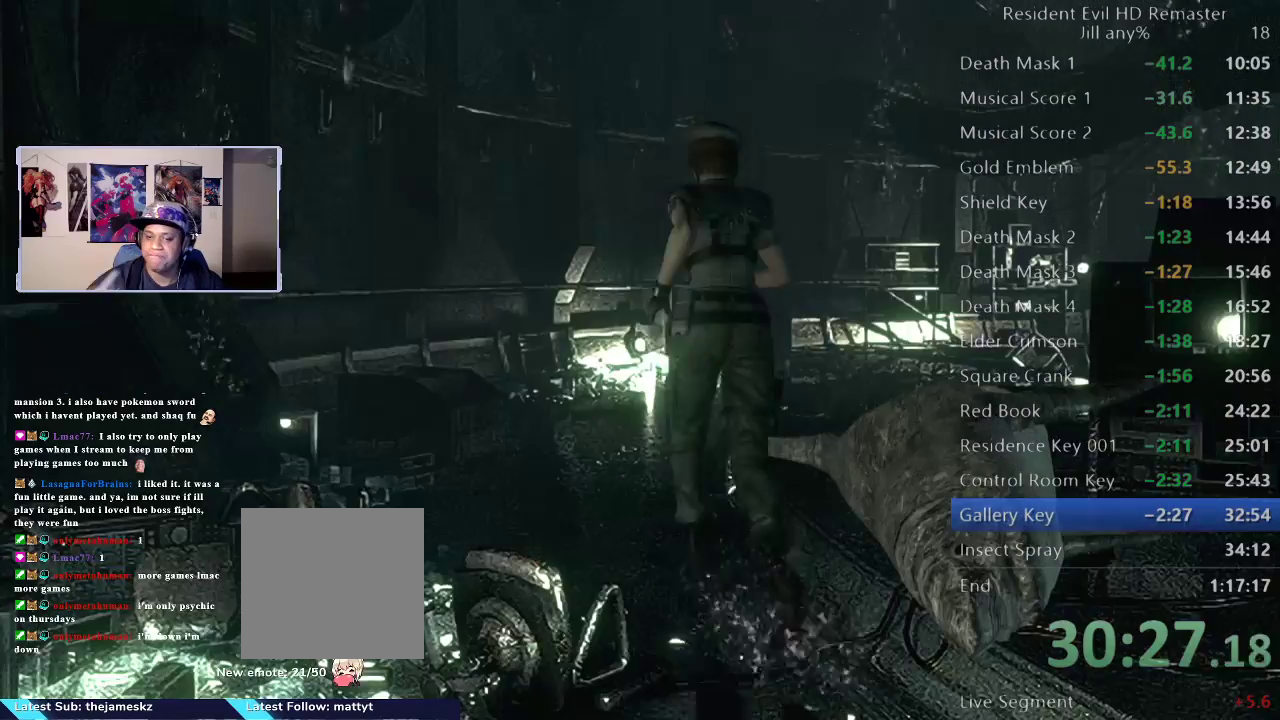
{"buttons": [], "left_stick": "up", "right_stick": "center", "events": [[333, "left_stick", "down-left"], [433, "left_stick", "up"]]}
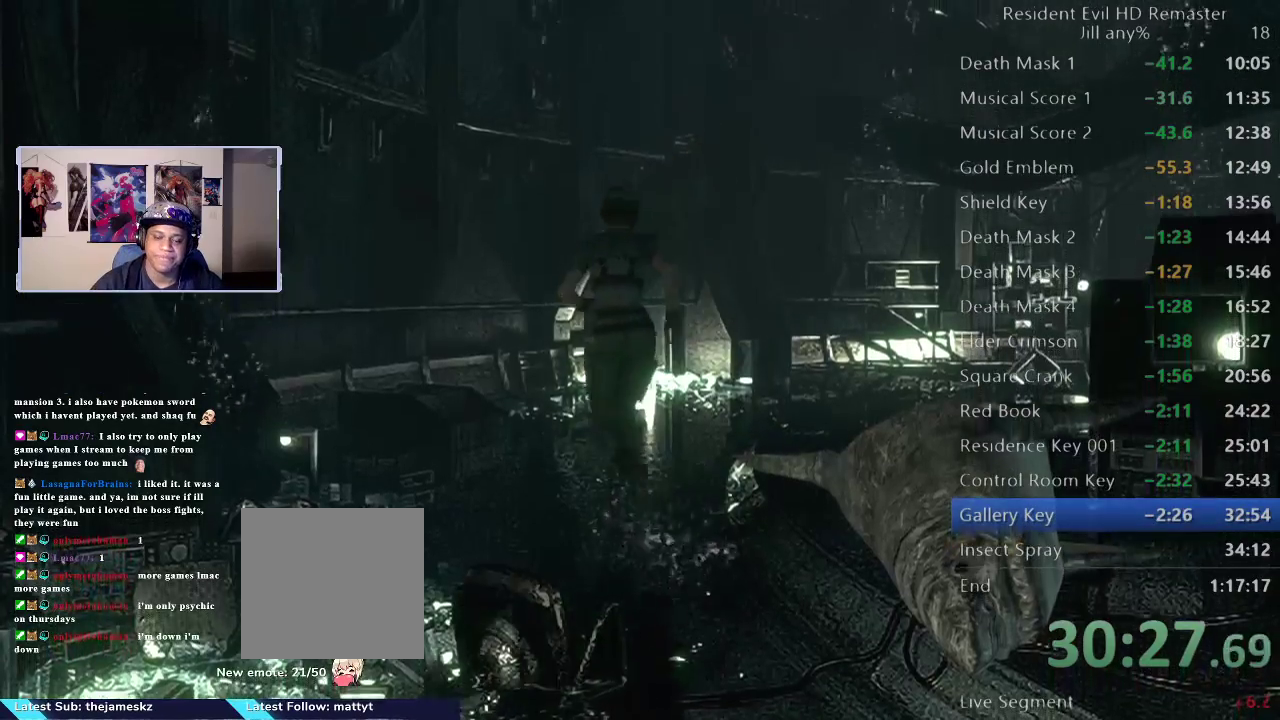
{"buttons": [], "left_stick": "up", "right_stick": "center", "events": []}
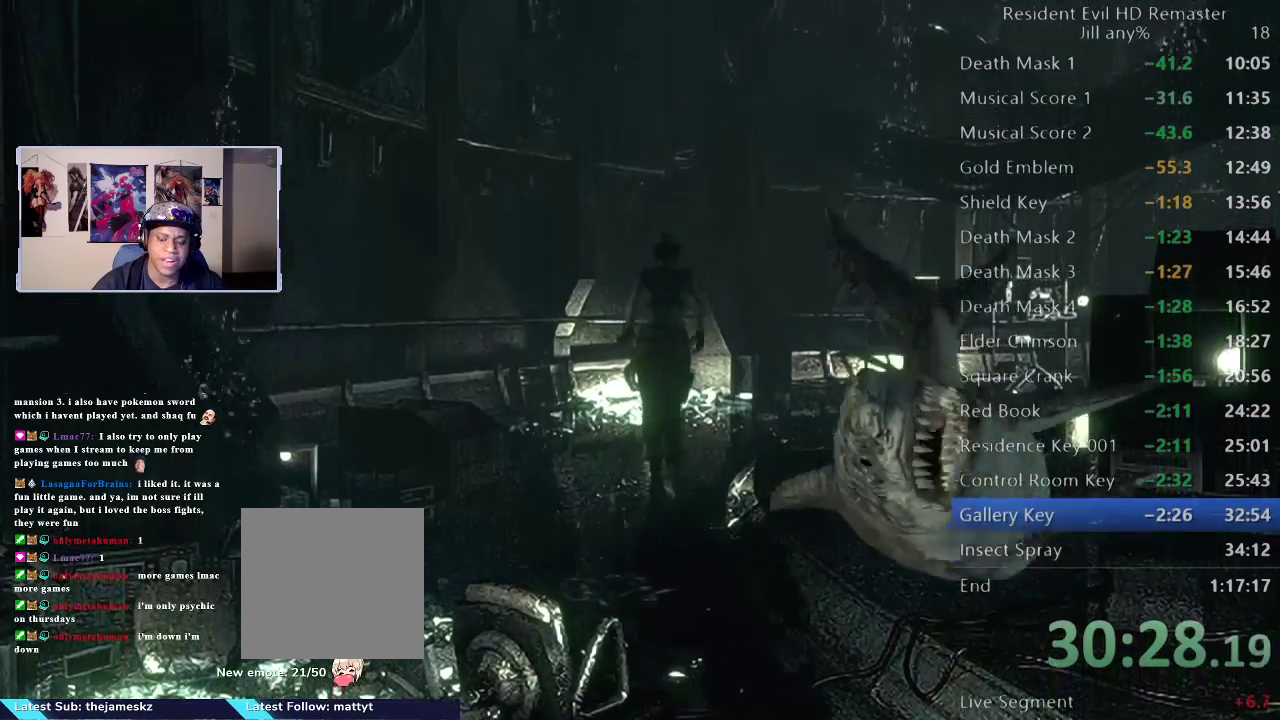
{"buttons": [], "left_stick": "up", "right_stick": "center", "events": []}
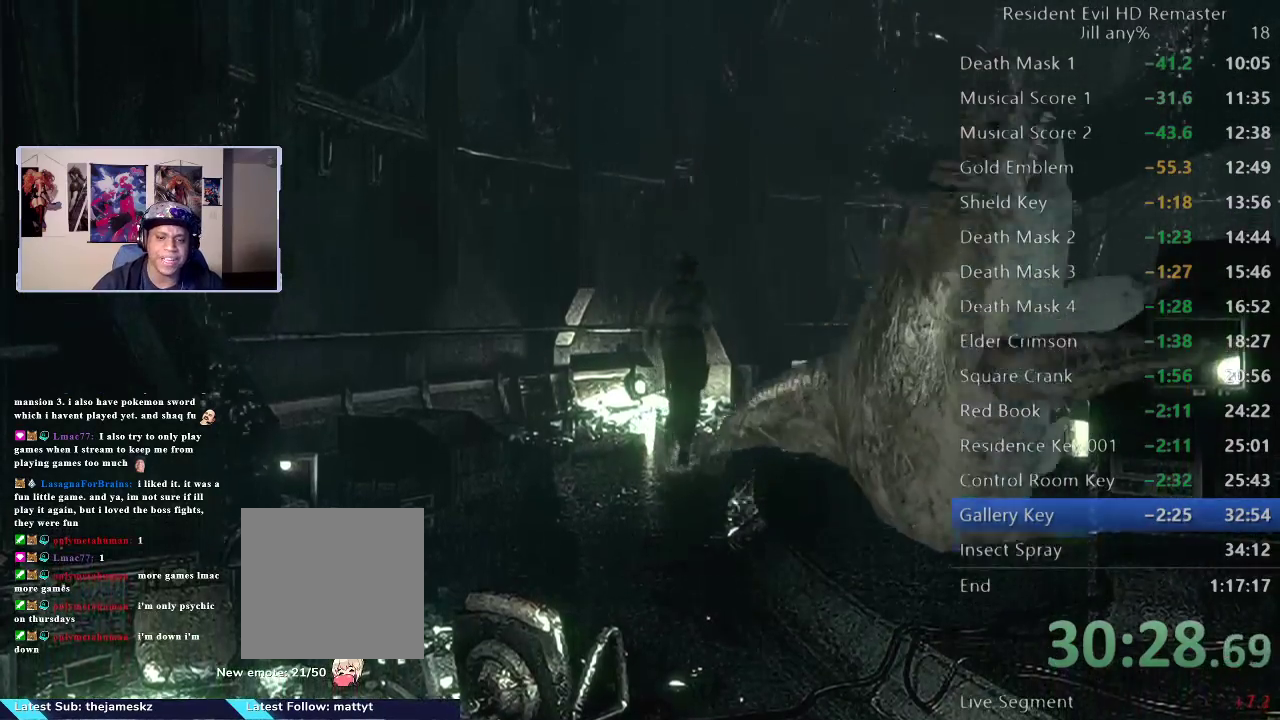
{"buttons": ["R2"], "left_stick": "up", "right_stick": "center", "events": [[167, "R2", "down"]]}
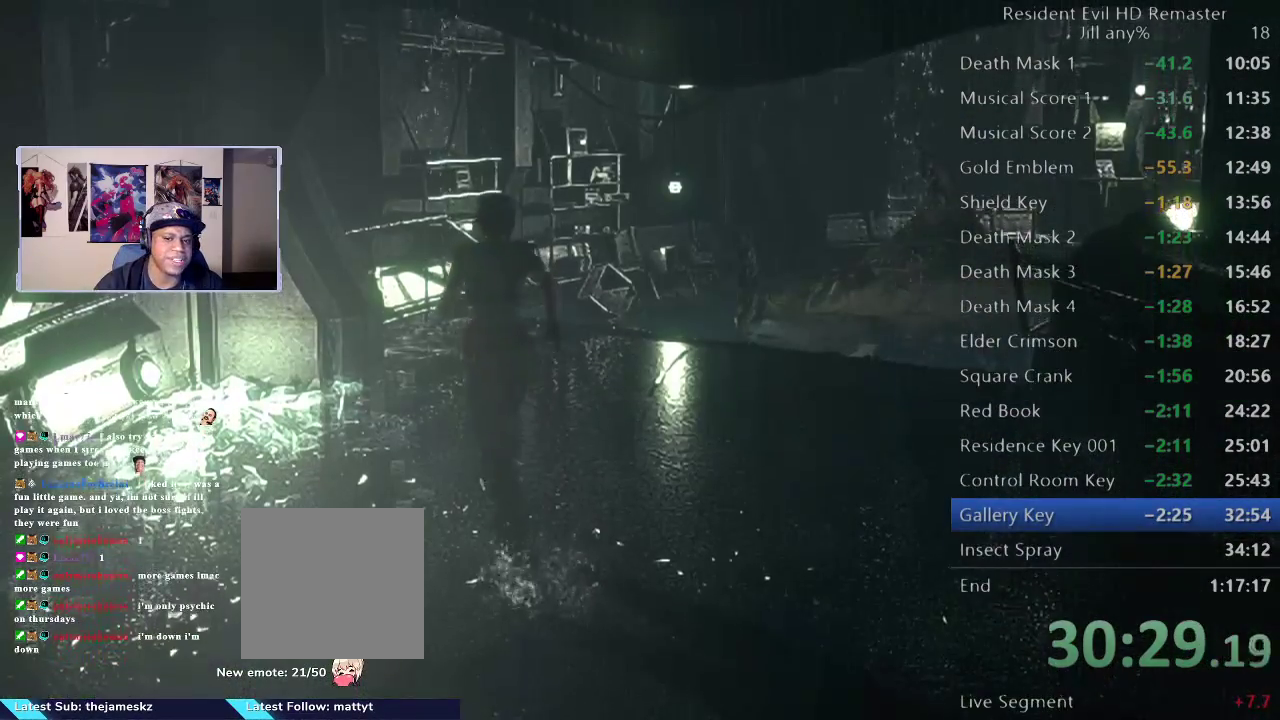
{"buttons": ["R2"], "left_stick": "up", "right_stick": "center", "events": [[17, "left_stick", "up-right"], [467, "left_stick", "up"]]}
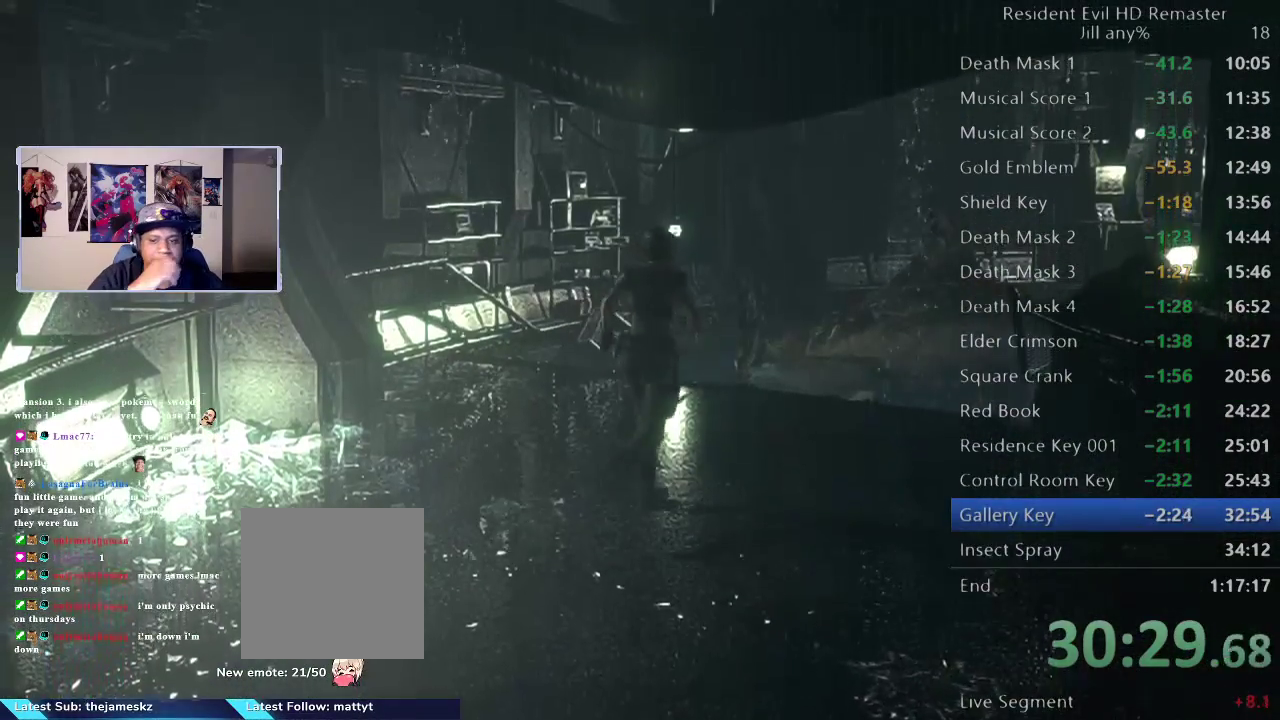
{"buttons": ["R2"], "left_stick": "up-left", "right_stick": "center", "events": [[433, "left_stick", "up-left"]]}
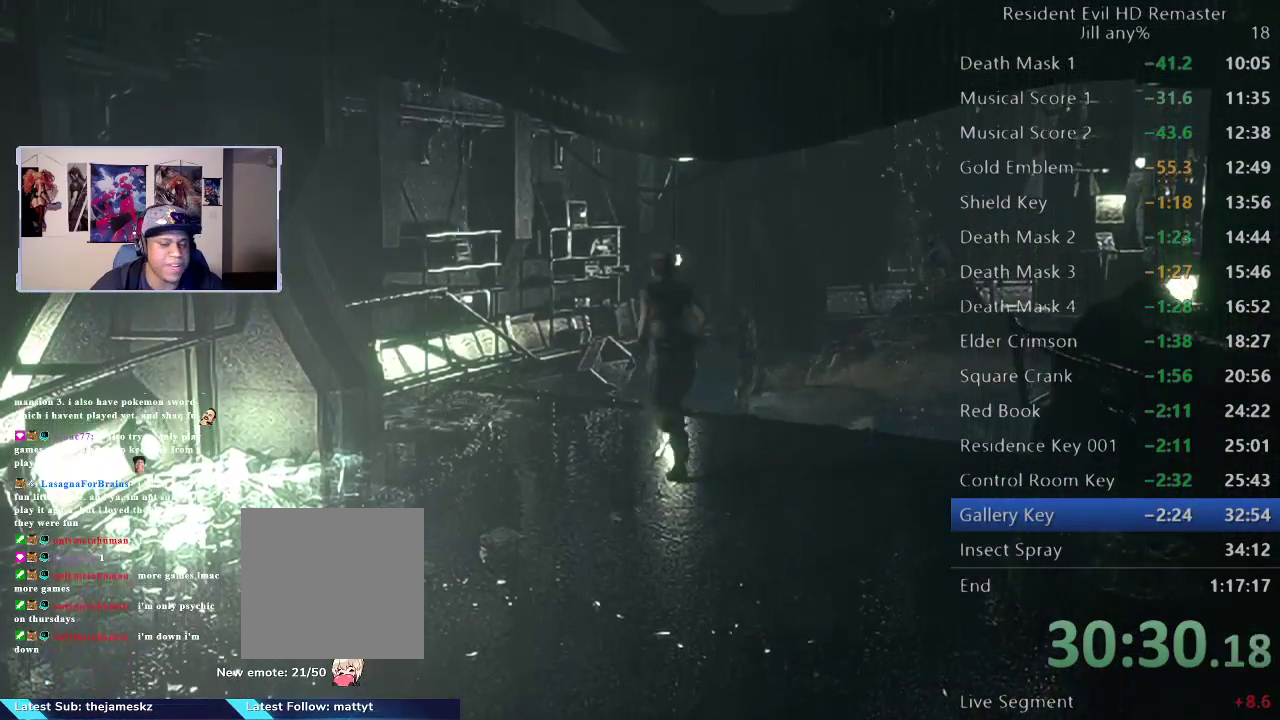
{"buttons": ["R2"], "left_stick": "up", "right_stick": "center", "events": [[100, "left_stick", "up"]]}
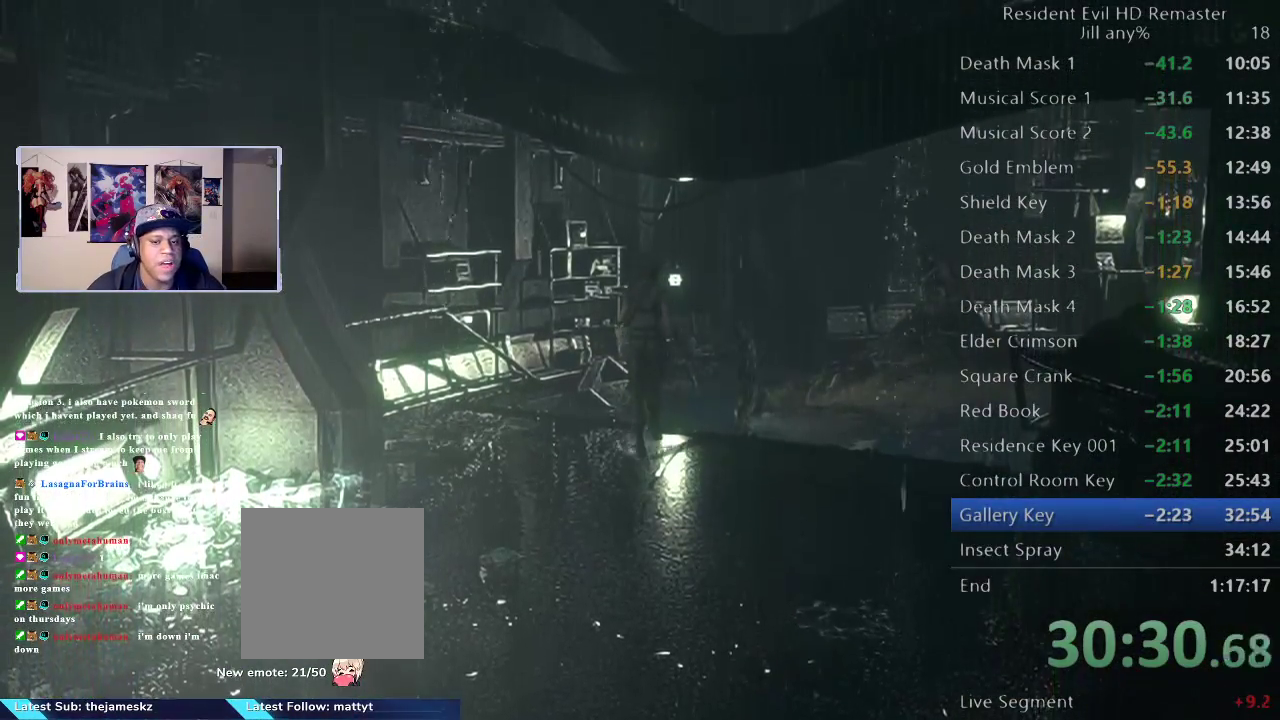
{"buttons": ["R2"], "left_stick": "up", "right_stick": "center", "events": [[350, "right_stick", "down-right"], [483, "right_stick", "center"]]}
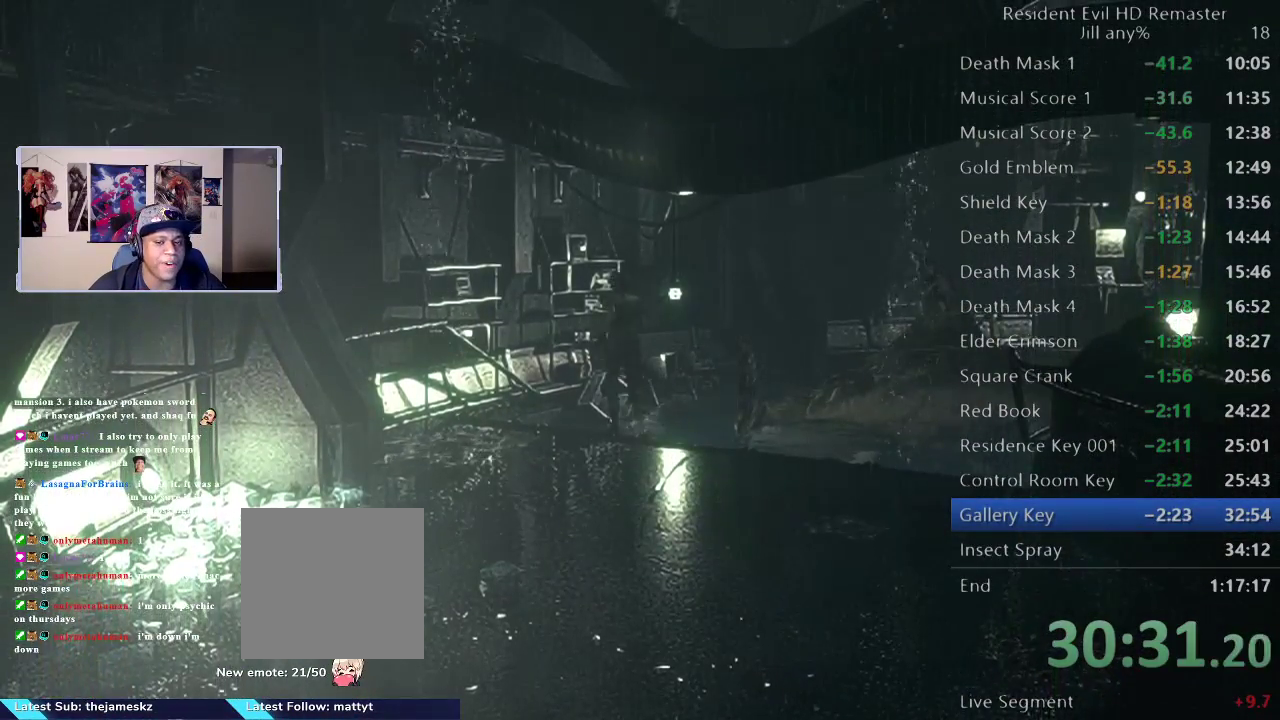
{"buttons": ["R2"], "left_stick": "up", "right_stick": "center", "events": []}
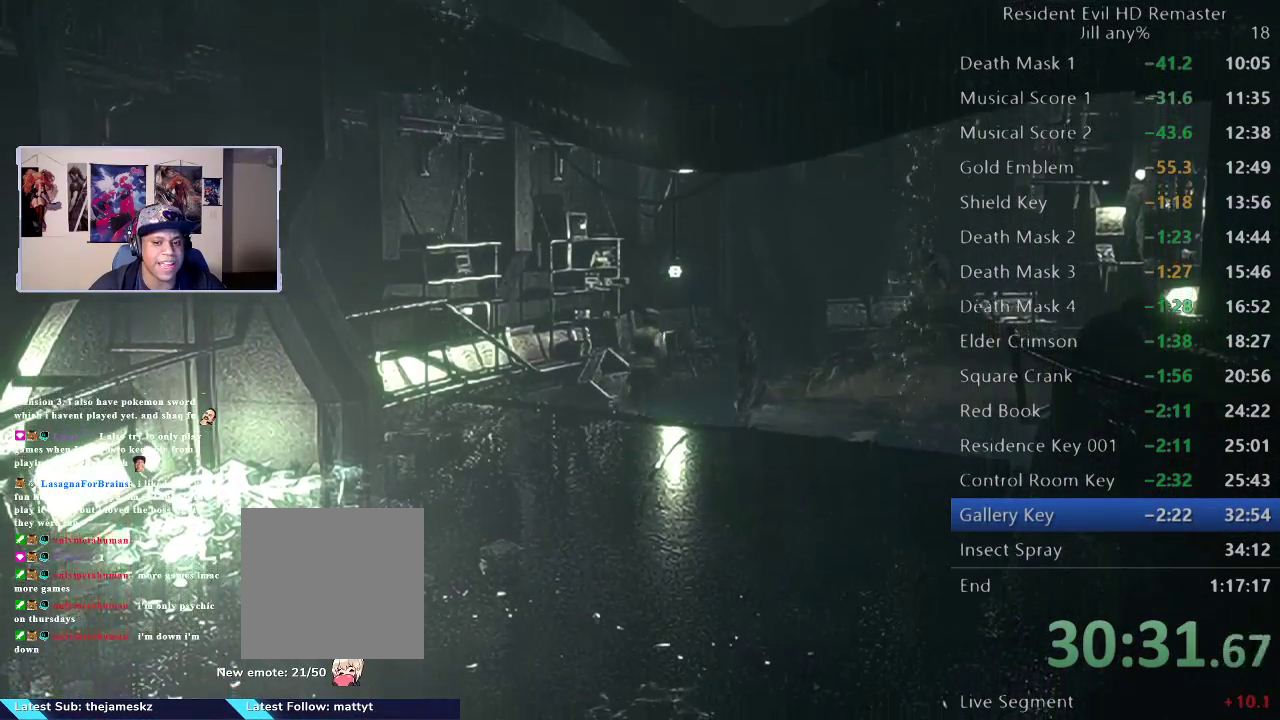
{"buttons": [], "left_stick": "down-right", "right_stick": "center", "events": [[67, "R2", "up"], [500, "left_stick", "down-right"]]}
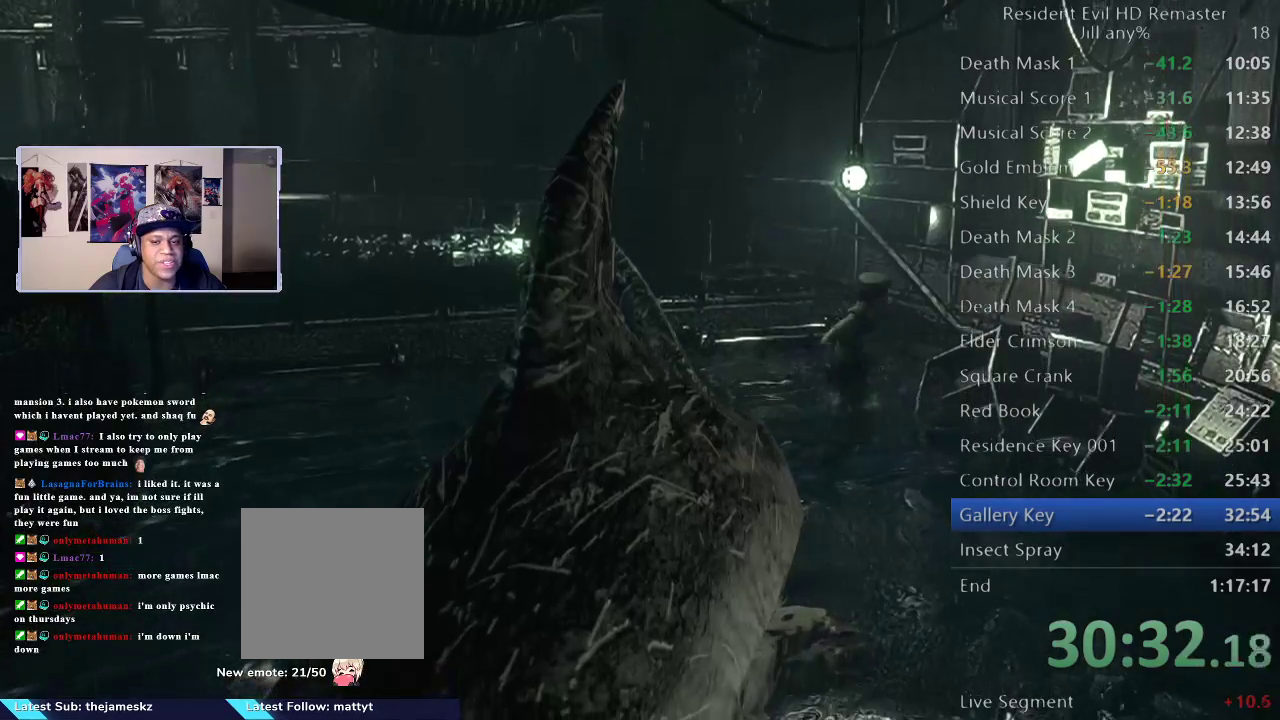
{"buttons": [], "left_stick": "down-right", "right_stick": "center", "events": []}
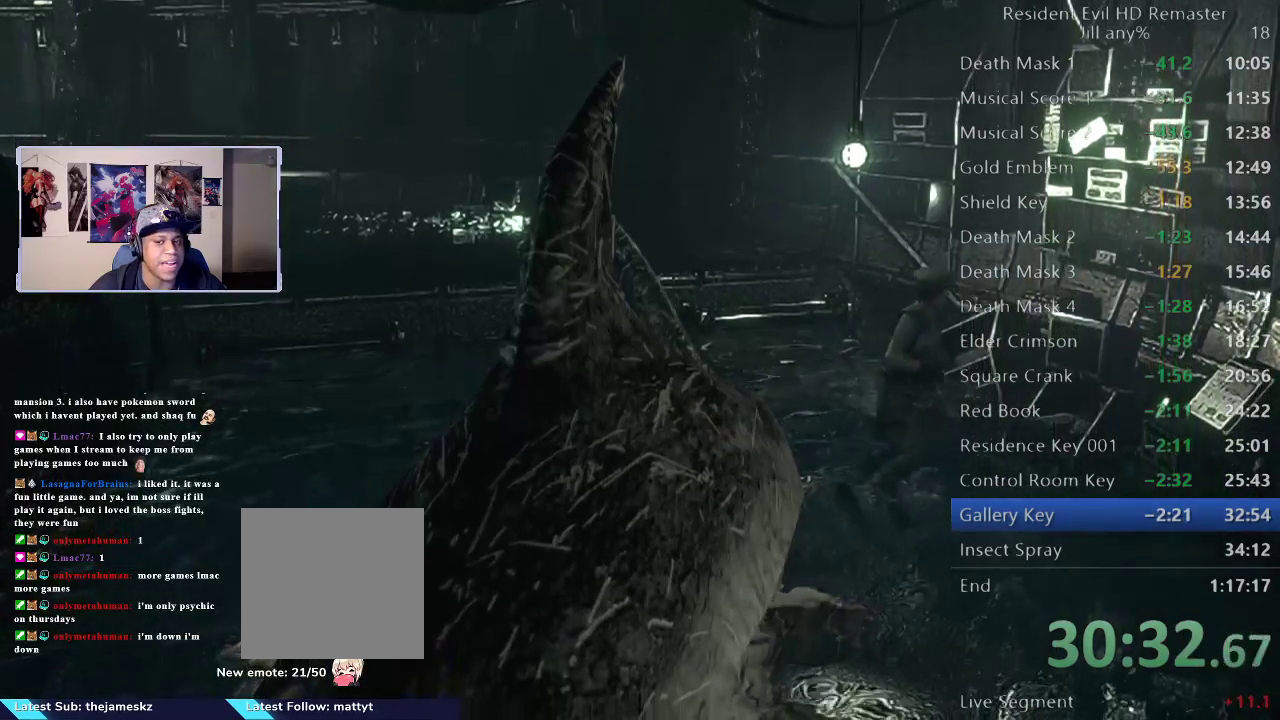
{"buttons": [], "left_stick": "down", "right_stick": "center", "events": [[433, "left_stick", "down"]]}
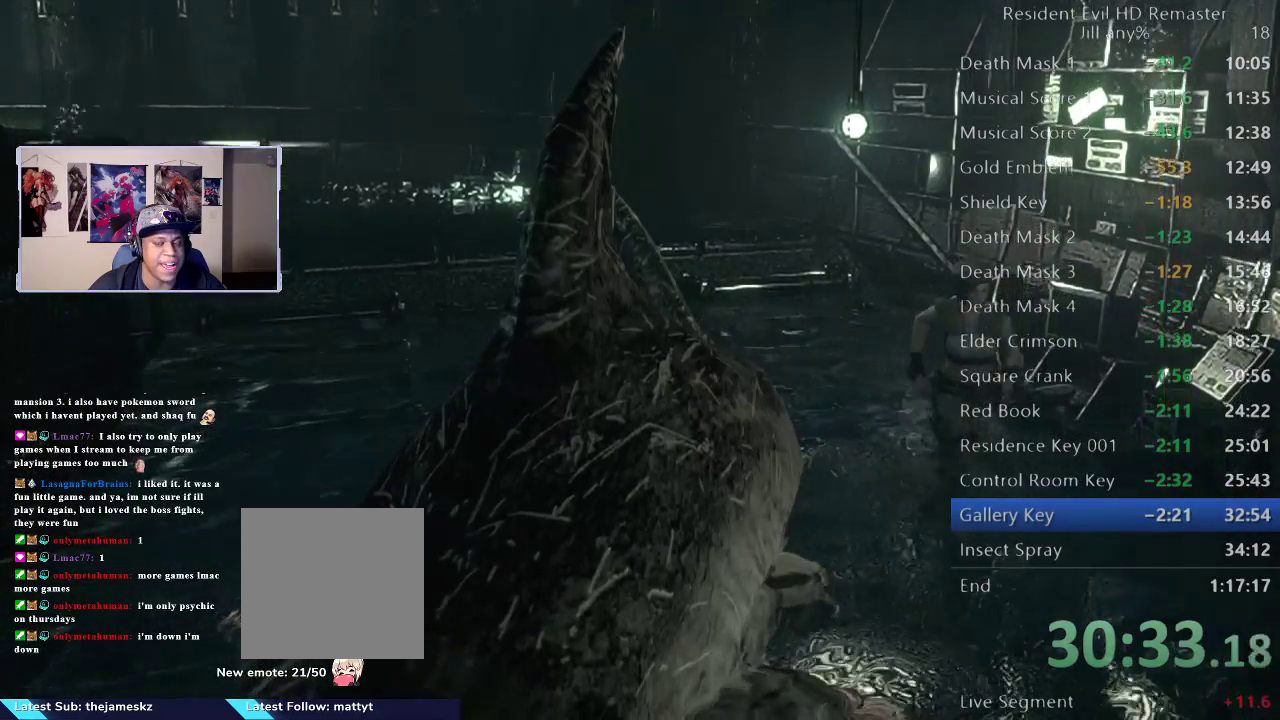
{"buttons": [], "left_stick": "down", "right_stick": "center", "events": [[100, "left_stick", "down-right"], [483, "left_stick", "down"]]}
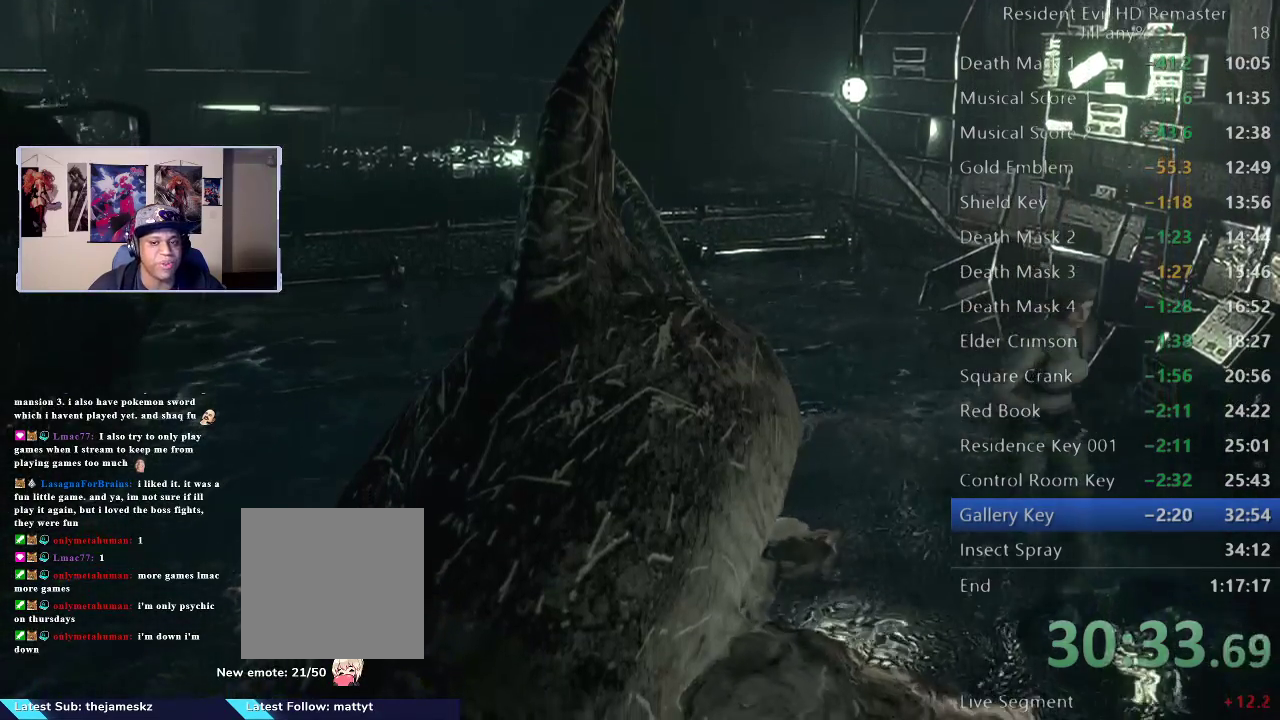
{"buttons": [], "left_stick": "down-right", "right_stick": "center", "events": [[283, "left_stick", "down-right"]]}